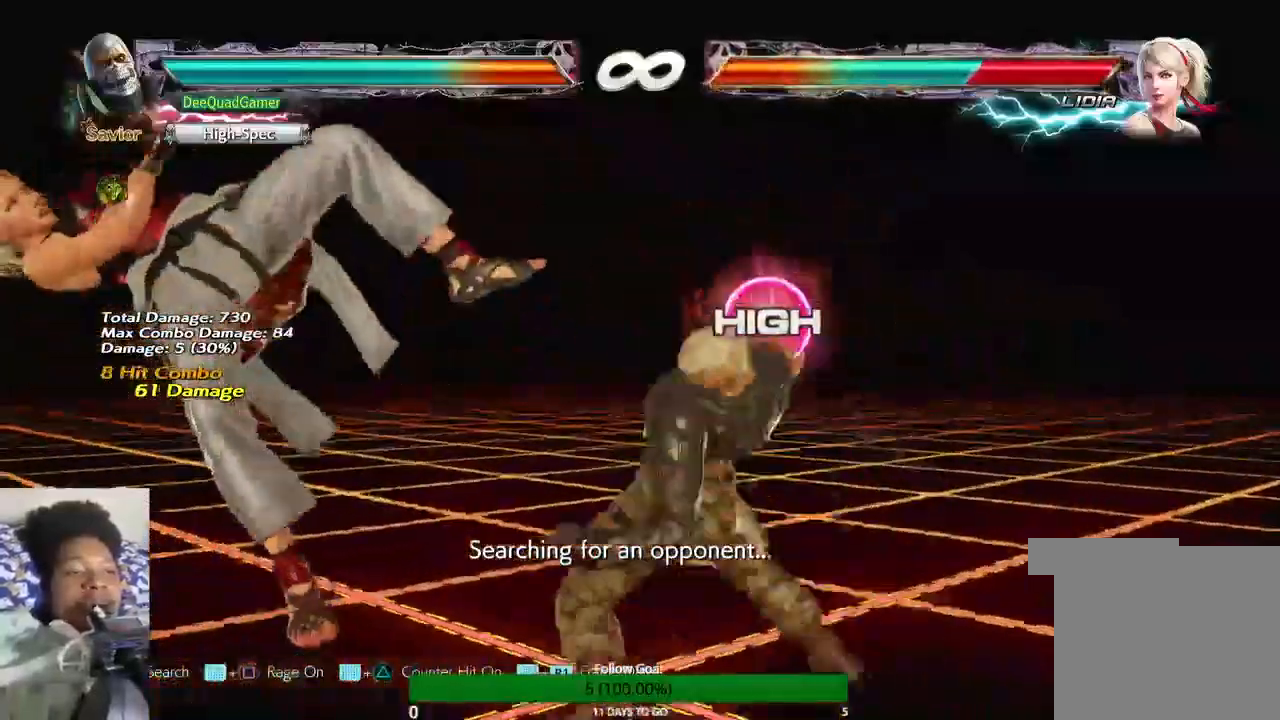
Gameplay with a controller (PlayStation layout); each line is a JSON object with the inputs held at the frame after it (dt_ms = milliseconds from this image to that frame). "events" lists button and stick changes between this image and that frame as [ms after this image, input, new state], when the widget could be followed in between. Not read: L3 R3.
{"dt_ms": 500, "buttons": [], "left_stick": "left", "right_stick": "center", "events": [[400, "left_stick", "left"]]}
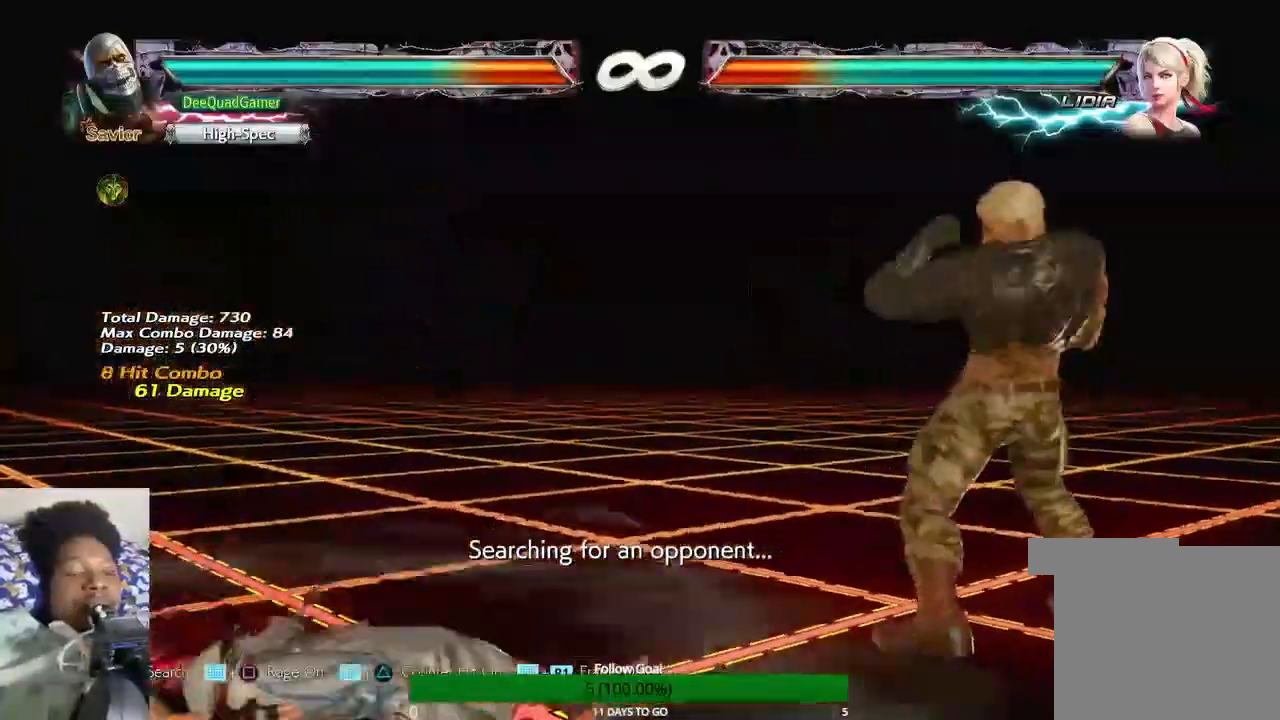
{"dt_ms": 500, "buttons": [], "left_stick": "left", "right_stick": "center", "events": [[67, "left_stick", "center"], [133, "left_stick", "left"]]}
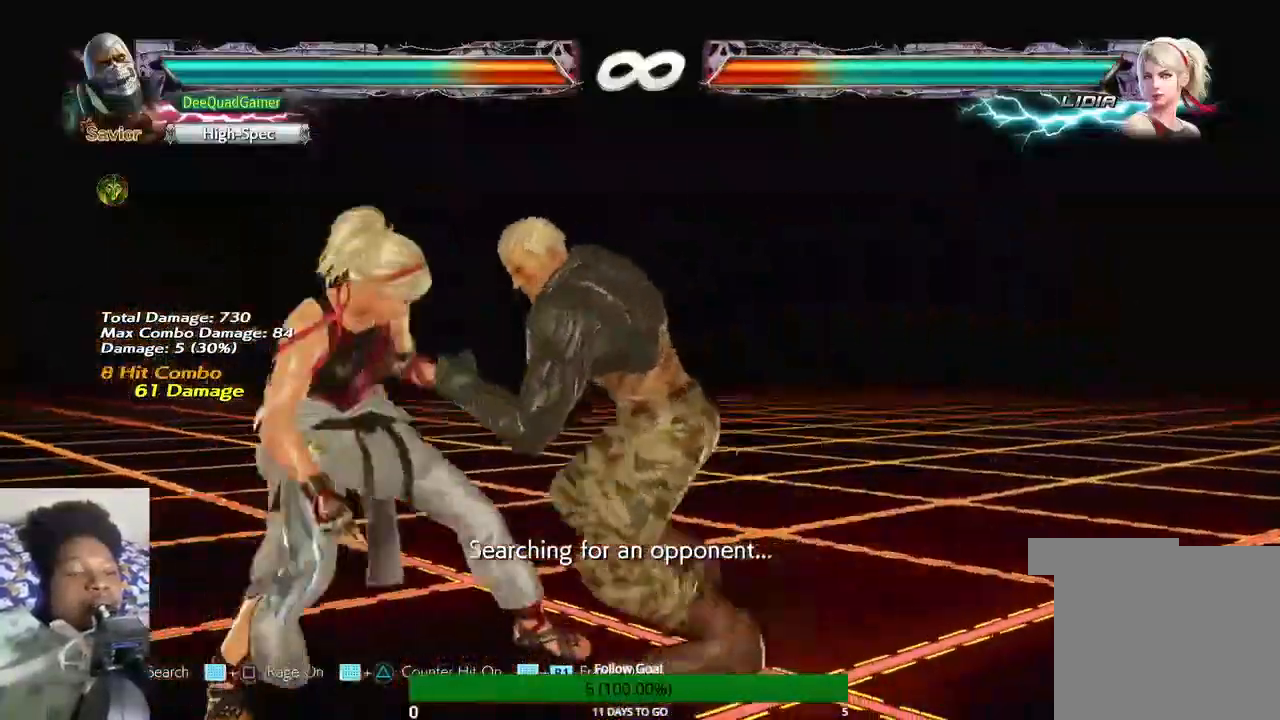
{"dt_ms": 500, "buttons": ["CROSS"], "left_stick": "left", "right_stick": "center", "events": [[267, "CROSS", "down"]]}
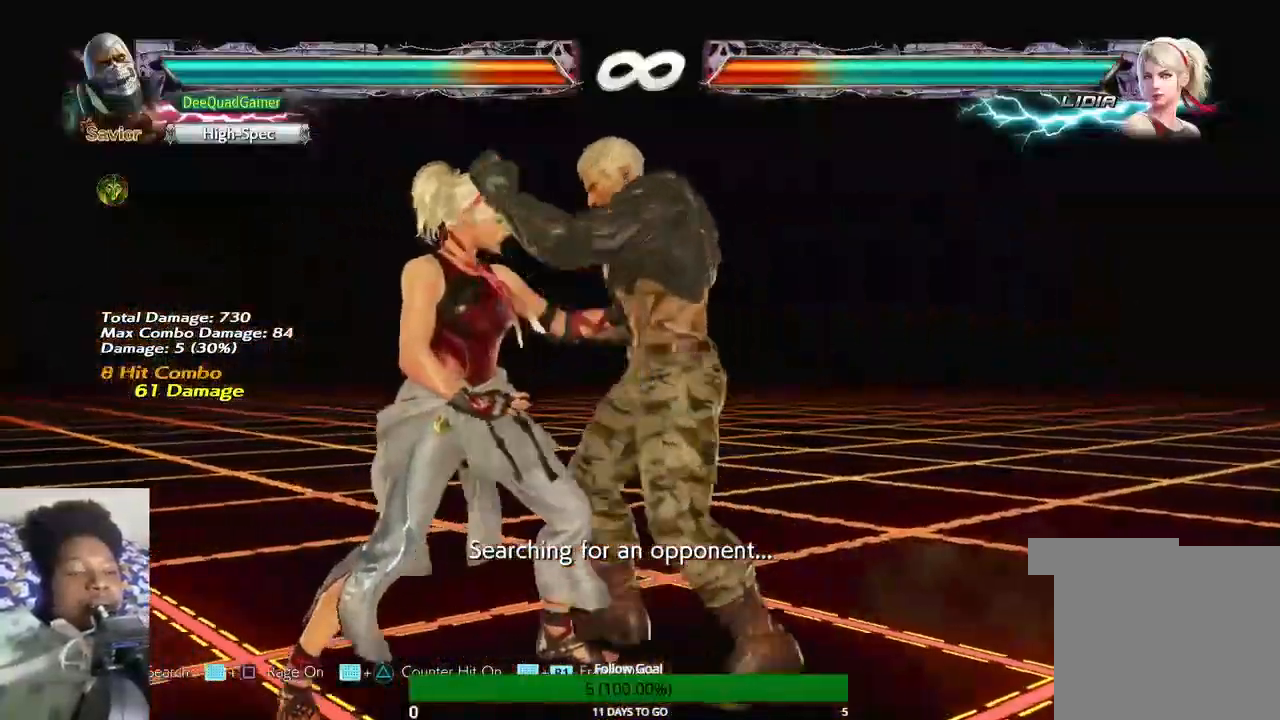
{"dt_ms": 500, "buttons": ["SQUARE"], "left_stick": "down-left", "right_stick": "center", "events": [[33, "CROSS", "up"], [67, "left_stick", "center"], [333, "left_stick", "down-left"], [433, "SQUARE", "down"]]}
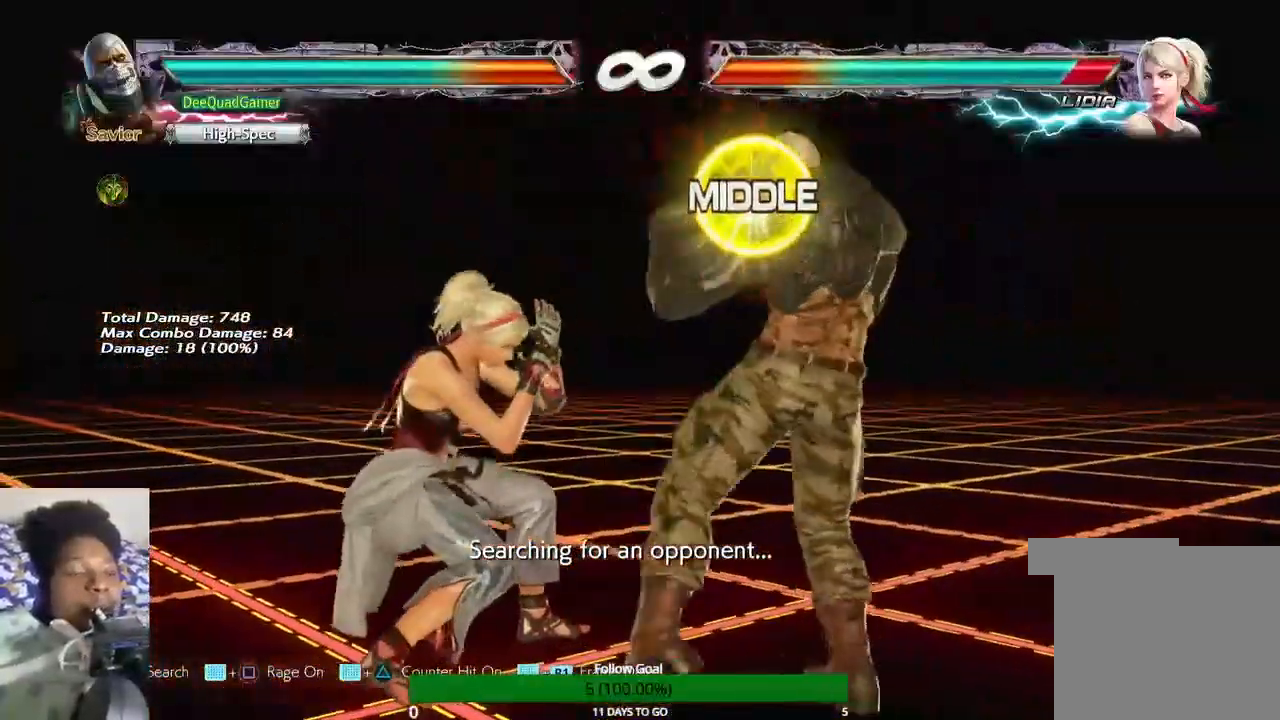
{"dt_ms": 500, "buttons": ["SQUARE"], "left_stick": "down-left", "right_stick": "center", "events": [[100, "SQUARE", "up"], [400, "SQUARE", "down"]]}
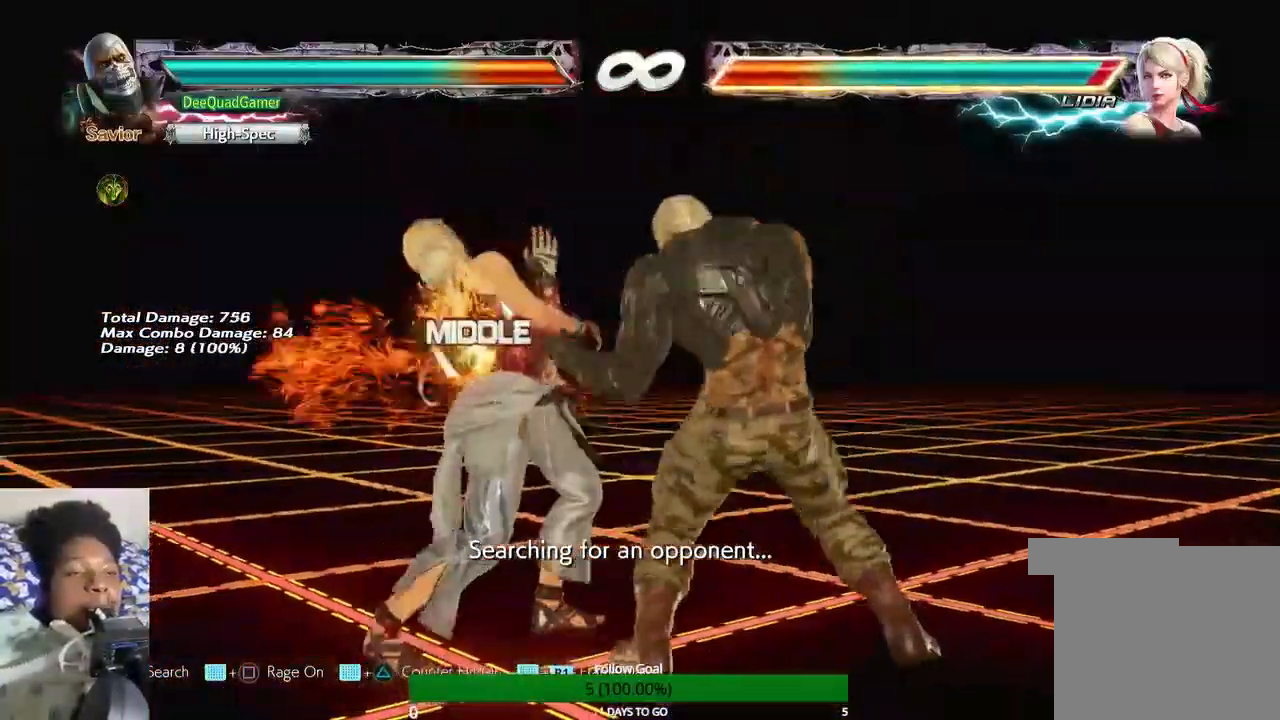
{"dt_ms": 500, "buttons": [], "left_stick": "center", "right_stick": "center", "events": [[67, "SQUARE", "up"], [167, "SQUARE", "down"], [300, "SQUARE", "up"], [400, "left_stick", "center"]]}
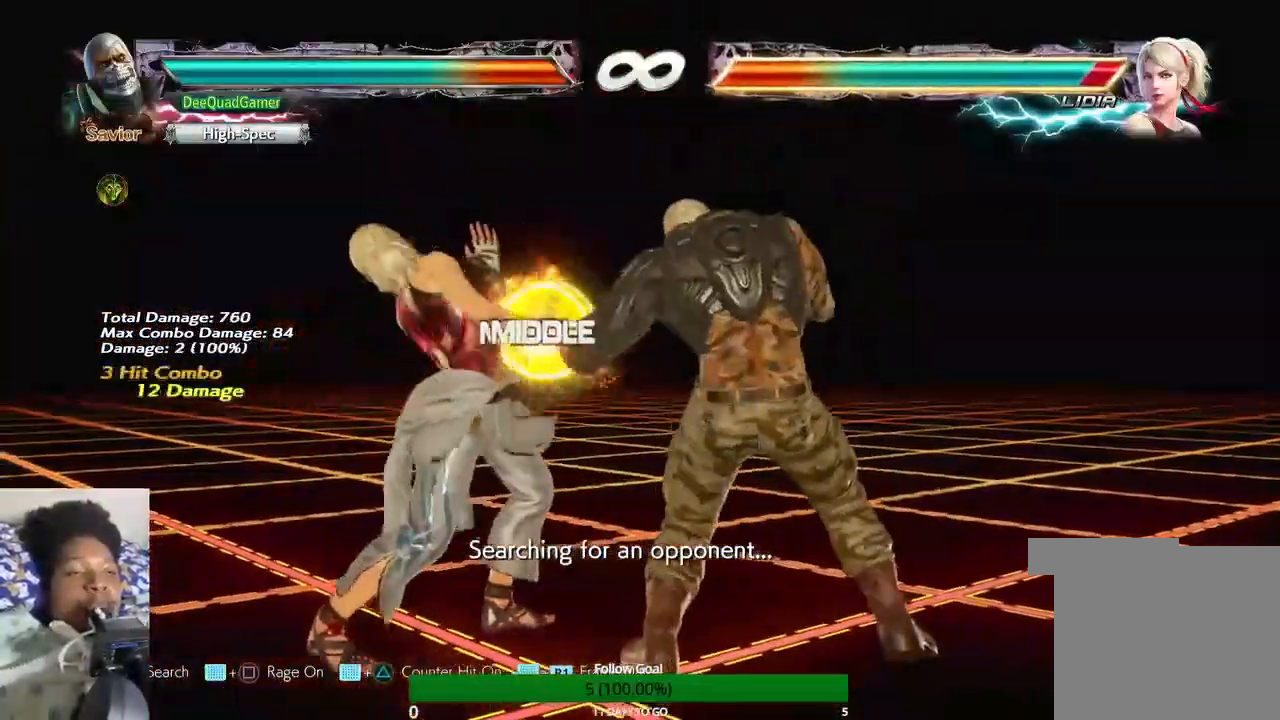
{"dt_ms": 500, "buttons": [], "left_stick": "center", "right_stick": "center", "events": [[67, "left_stick", "left"], [100, "TRIANGLE", "down"], [133, "TRIANGLE", "up"], [133, "left_stick", "down-left"], [167, "SQUARE", "down"], [167, "TRIANGLE", "down"], [233, "SQUARE", "up"], [233, "TRIANGLE", "up"], [267, "SQUARE", "down"], [267, "TRIANGLE", "down"], [333, "TRIANGLE", "up"], [367, "TRIANGLE", "down"], [433, "SQUARE", "up"], [433, "TRIANGLE", "up"], [500, "left_stick", "center"]]}
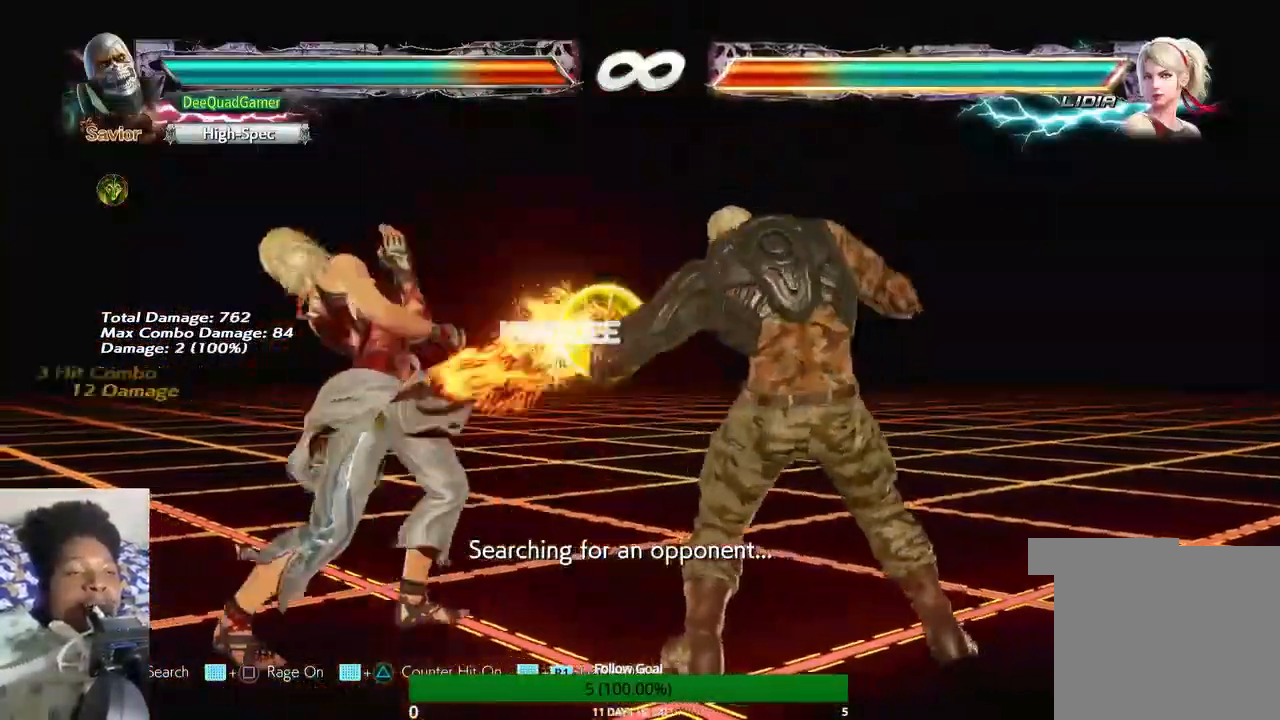
{"dt_ms": 500, "buttons": [], "left_stick": "center", "right_stick": "center", "events": []}
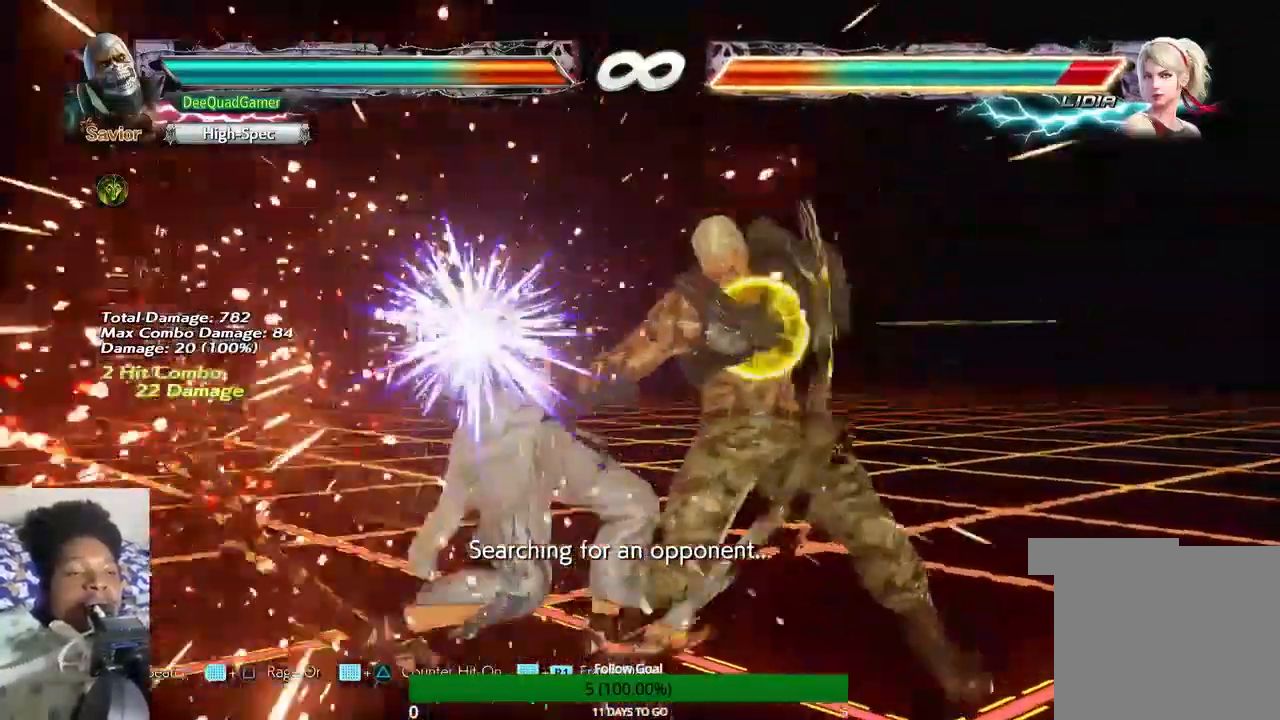
{"dt_ms": 500, "buttons": [], "left_stick": "center", "right_stick": "center", "events": []}
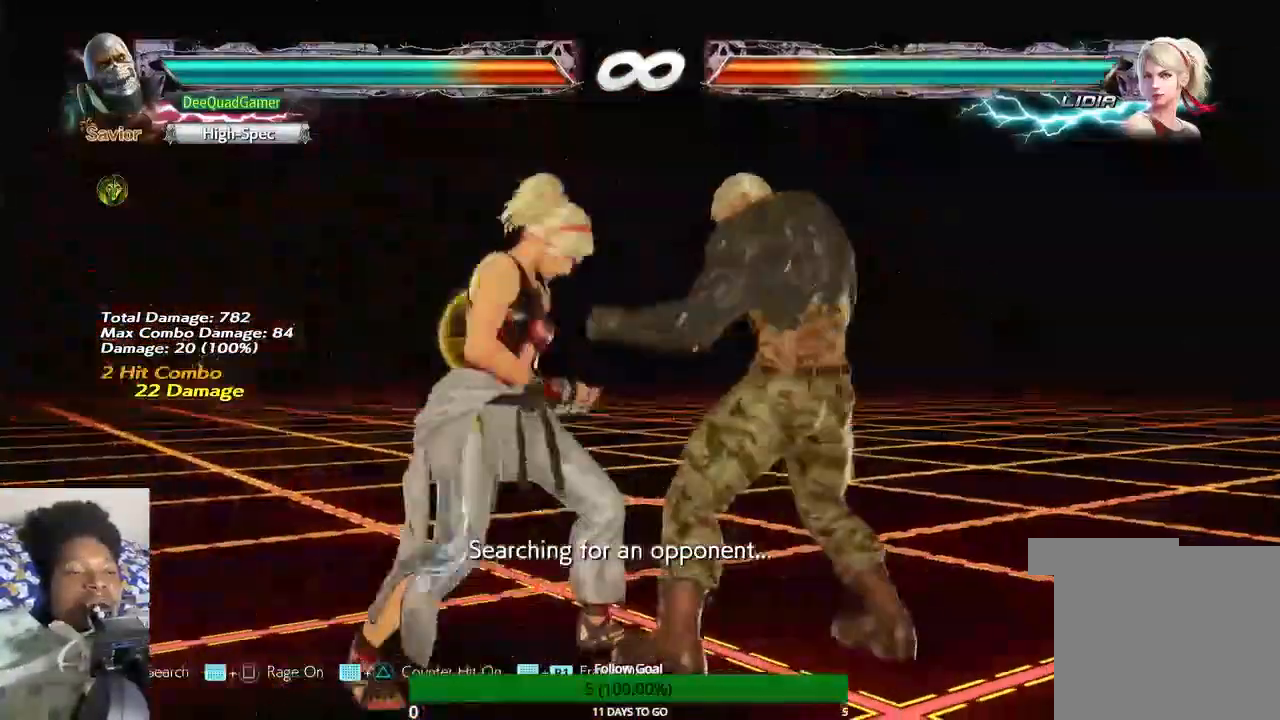
{"dt_ms": 500, "buttons": [], "left_stick": "left", "right_stick": "center", "events": [[500, "left_stick", "left"]]}
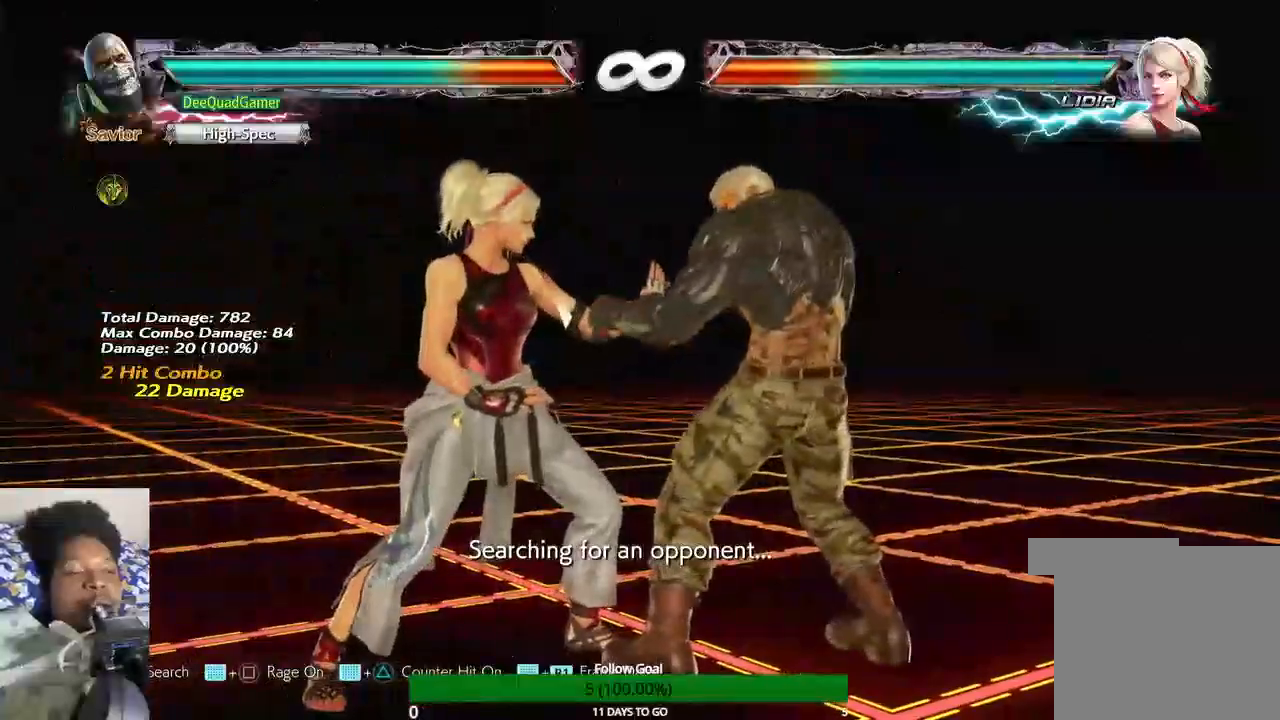
{"dt_ms": 500, "buttons": [], "left_stick": "center", "right_stick": "center", "events": [[167, "left_stick", "right"], [300, "TRIANGLE", "down"], [367, "TRIANGLE", "up"], [367, "left_stick", "center"]]}
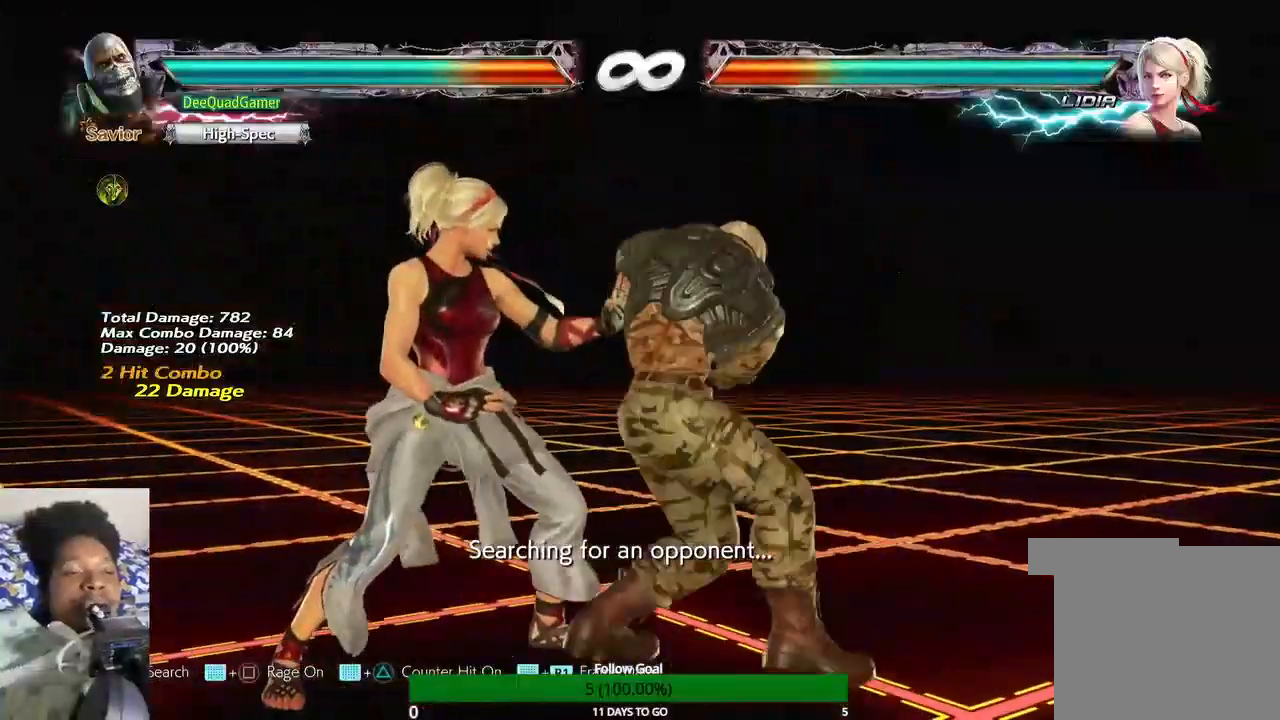
{"dt_ms": 500, "buttons": [], "left_stick": "center", "right_stick": "center", "events": [[400, "left_stick", "left"], [467, "left_stick", "center"]]}
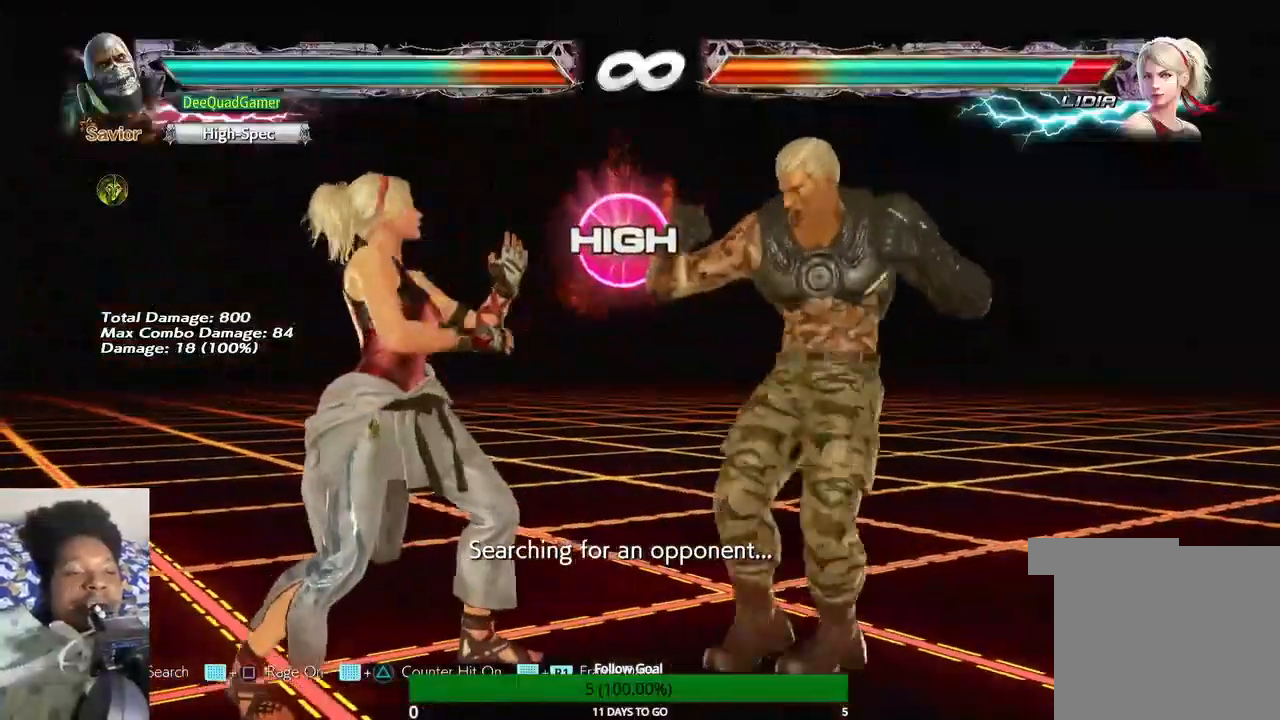
{"dt_ms": 500, "buttons": ["TRIANGLE"], "left_stick": "center", "right_stick": "center", "events": [[267, "left_stick", "left"], [333, "CROSS", "down"], [367, "left_stick", "right"], [433, "TRIANGLE", "down"], [467, "CROSS", "up"], [500, "left_stick", "center"]]}
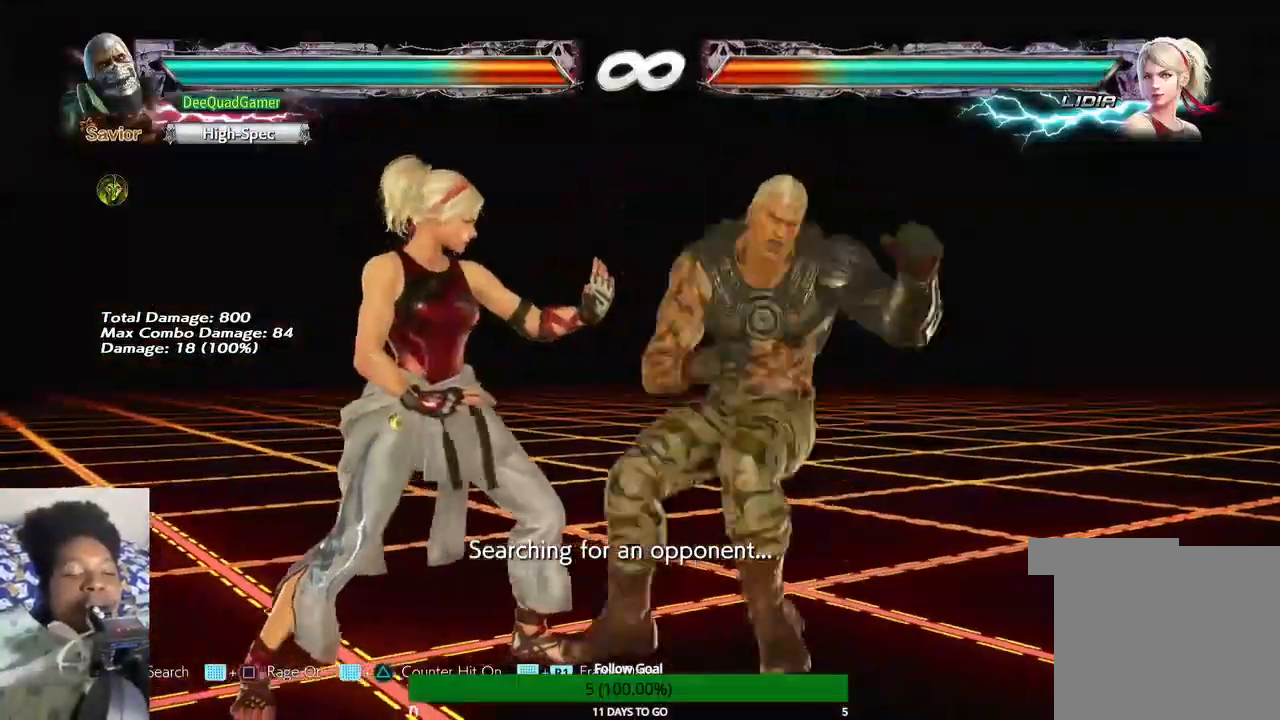
{"dt_ms": 500, "buttons": [], "left_stick": "center", "right_stick": "center", "events": [[100, "TRIANGLE", "up"]]}
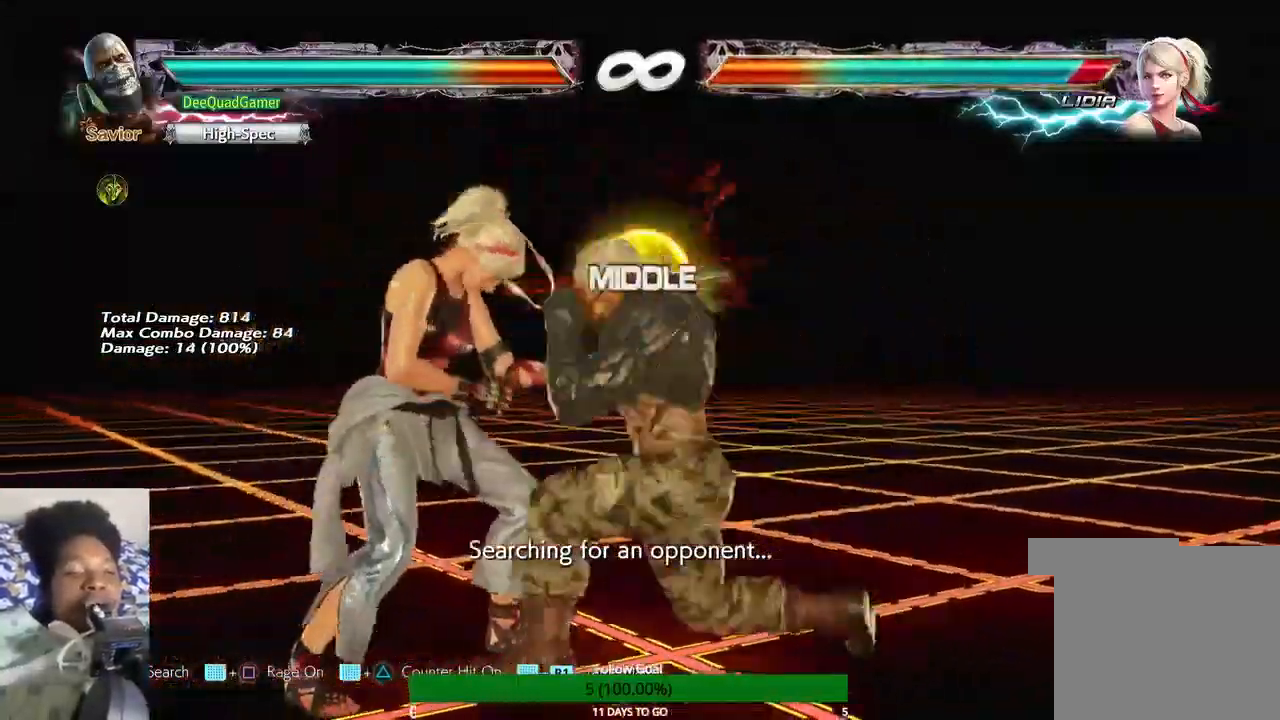
{"dt_ms": 500, "buttons": ["TRIANGLE"], "left_stick": "right", "right_stick": "center"}
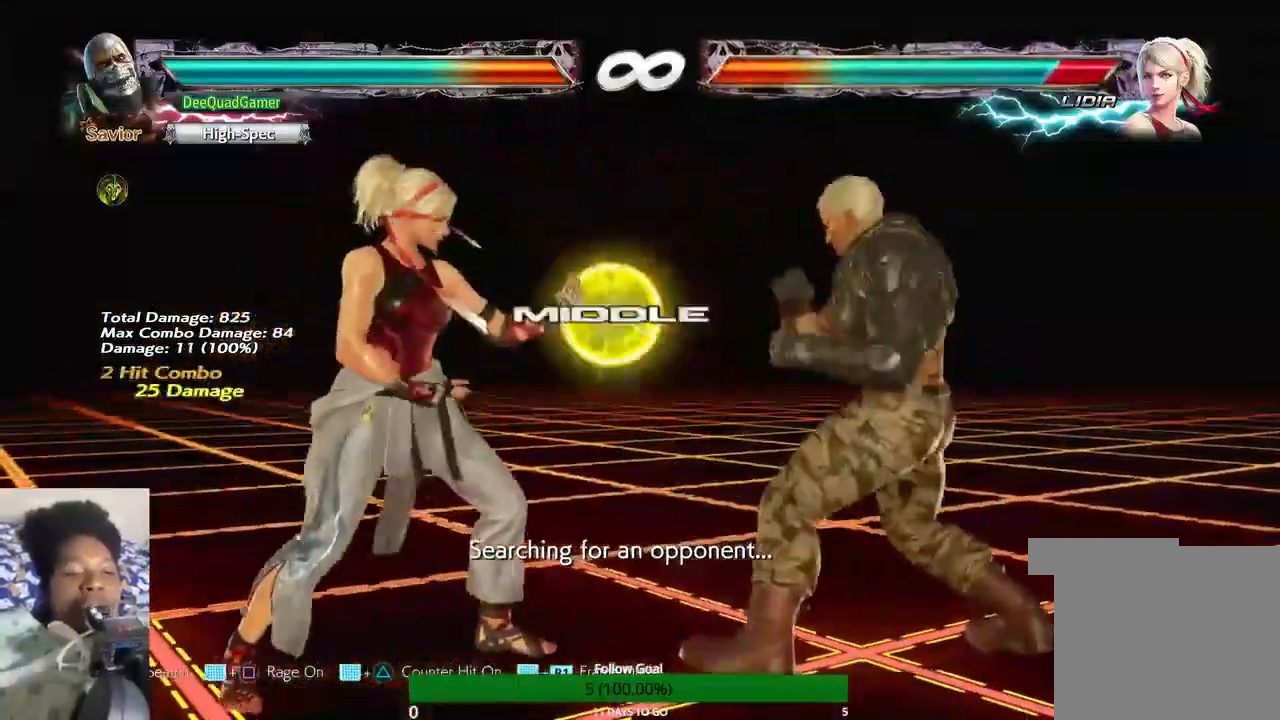
{"dt_ms": 500, "buttons": [], "left_stick": "left", "right_stick": "center", "events": [[133, "TRIANGLE", "up"], [400, "left_stick", "left"]]}
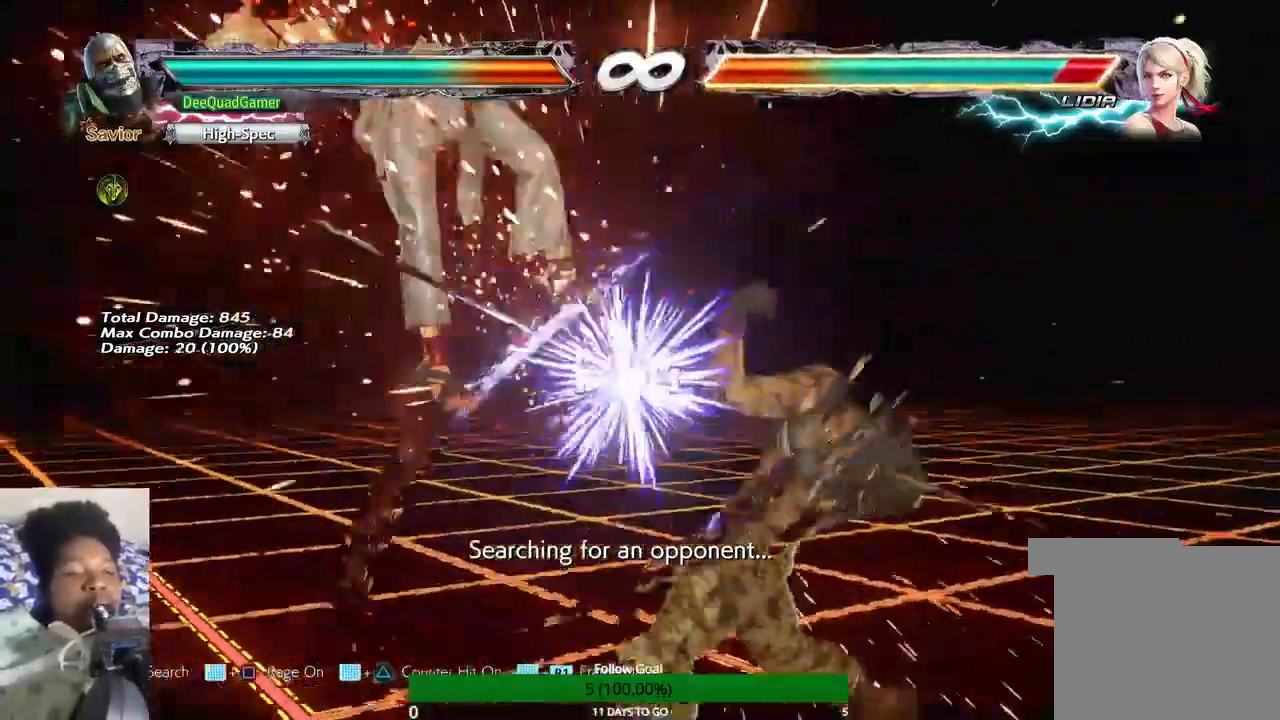
{"dt_ms": 500, "buttons": [], "left_stick": "center", "right_stick": "center", "events": [[133, "SQUARE", "down"], [133, "TRIANGLE", "down"], [267, "SQUARE", "up"], [267, "TRIANGLE", "up"], [433, "left_stick", "center"]]}
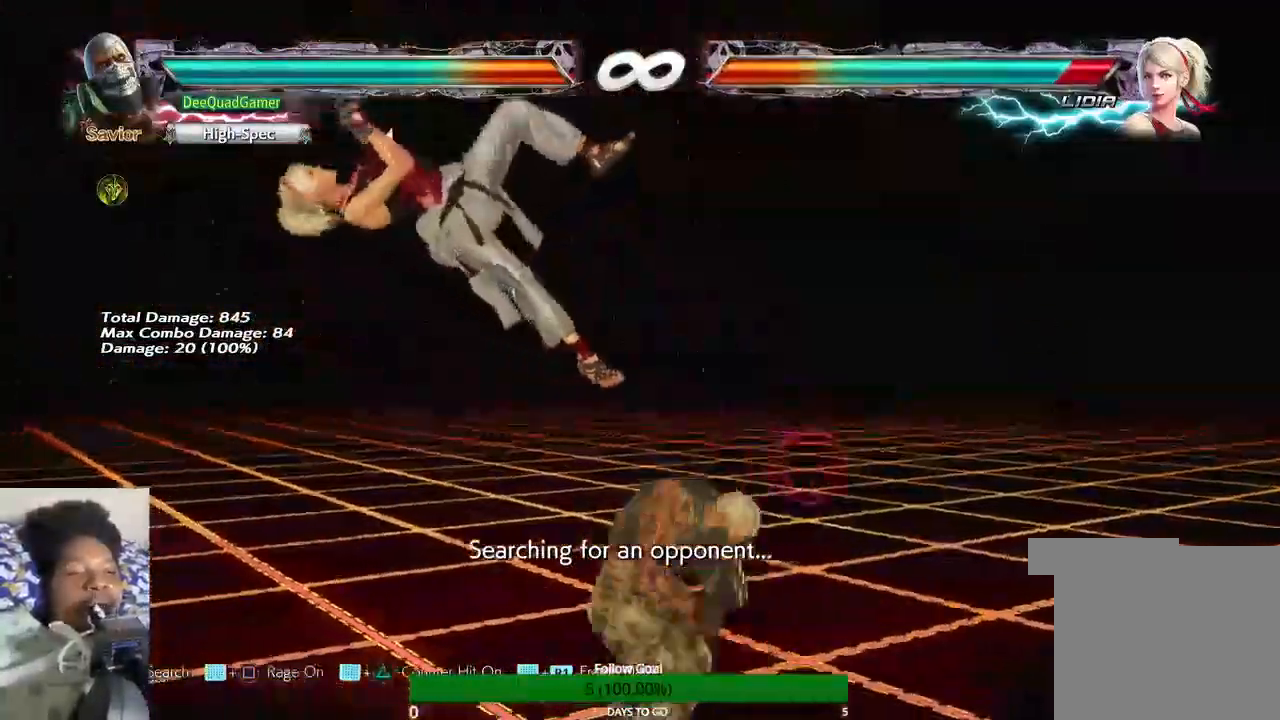
{"dt_ms": 500, "buttons": [], "left_stick": "center", "right_stick": "center", "events": []}
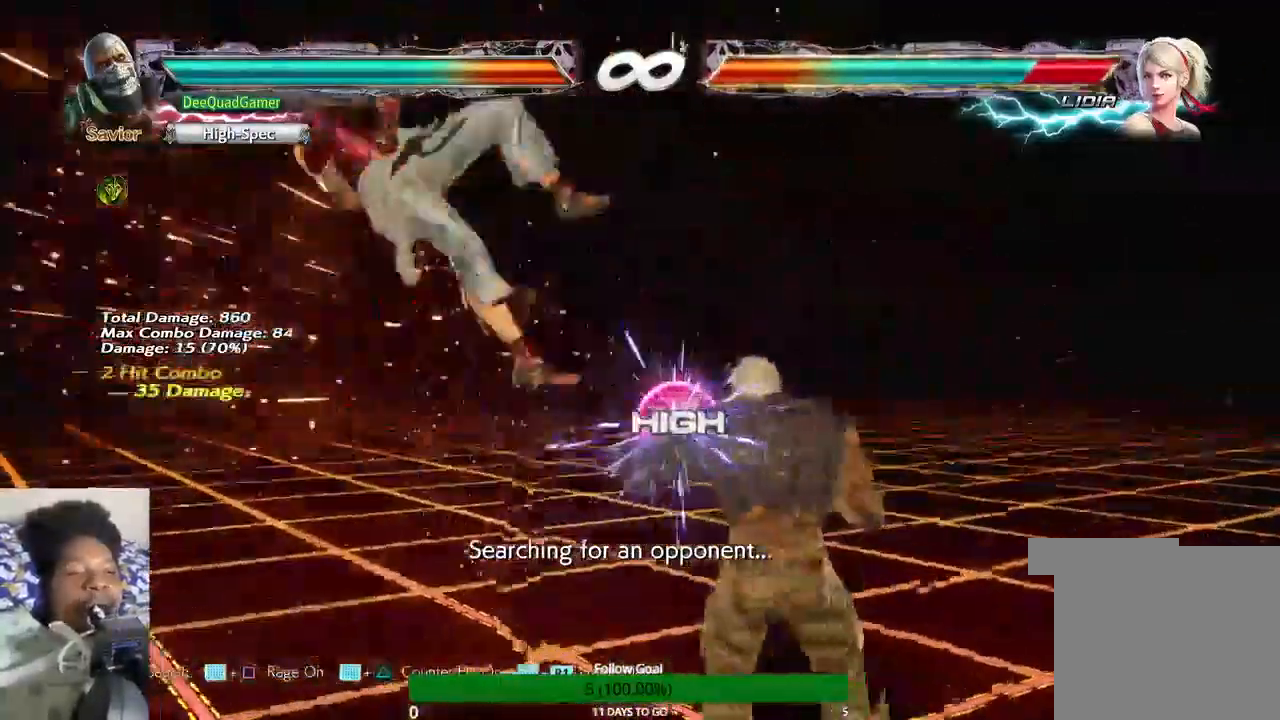
{"dt_ms": 1000, "buttons": [], "left_stick": "center", "right_stick": "up"}
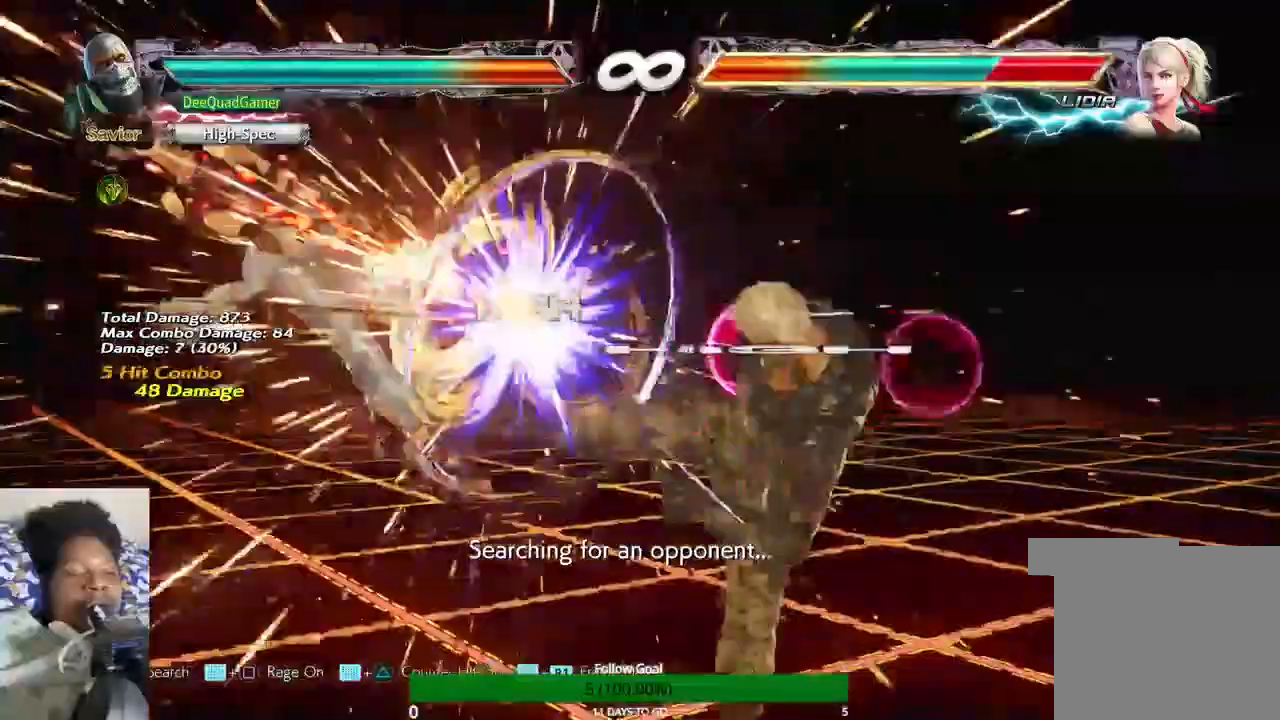
{"dt_ms": 500, "buttons": [], "left_stick": "left", "right_stick": "center", "events": [[100, "left_stick", "up"], [100, "right_stick", "center"], [200, "left_stick", "center"], [367, "left_stick", "left"]]}